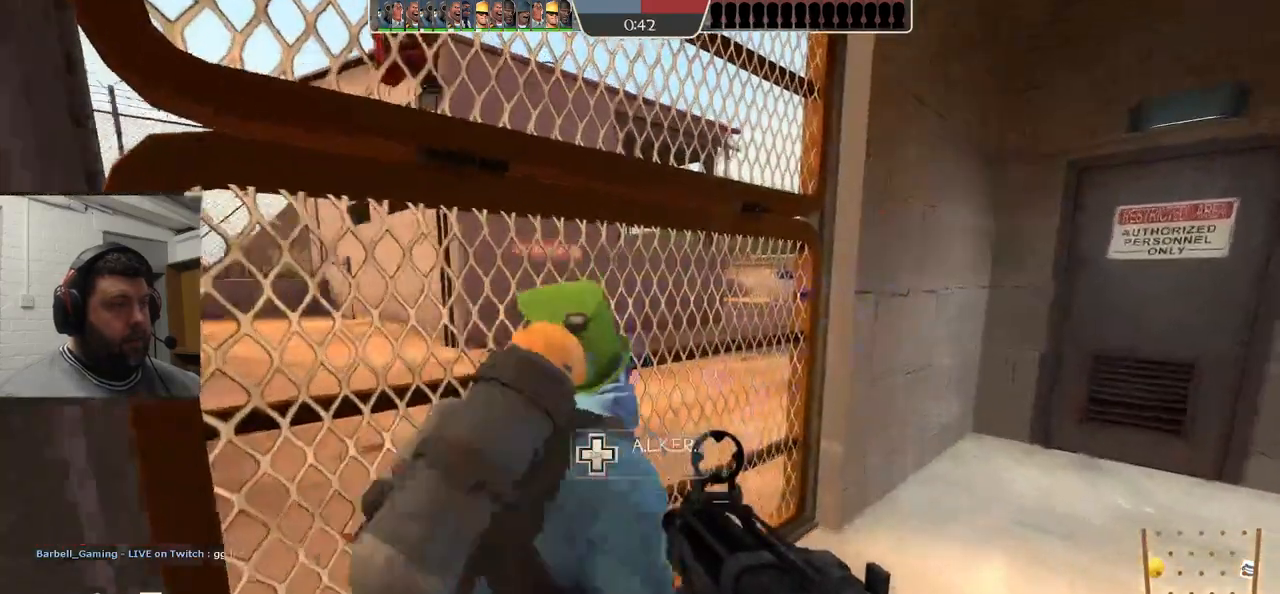
Gameplay with a controller (PlayStation layout); each line is a JSON object with the inputs held at the frame after it. "events" lists button and stick changes between this image and that frame as [ms after this image, input, new state], when the widget could be followed in between. Not read: L1.
{"buttons": ["CIRCLE"], "left_stick": "center", "right_stick": "center", "events": []}
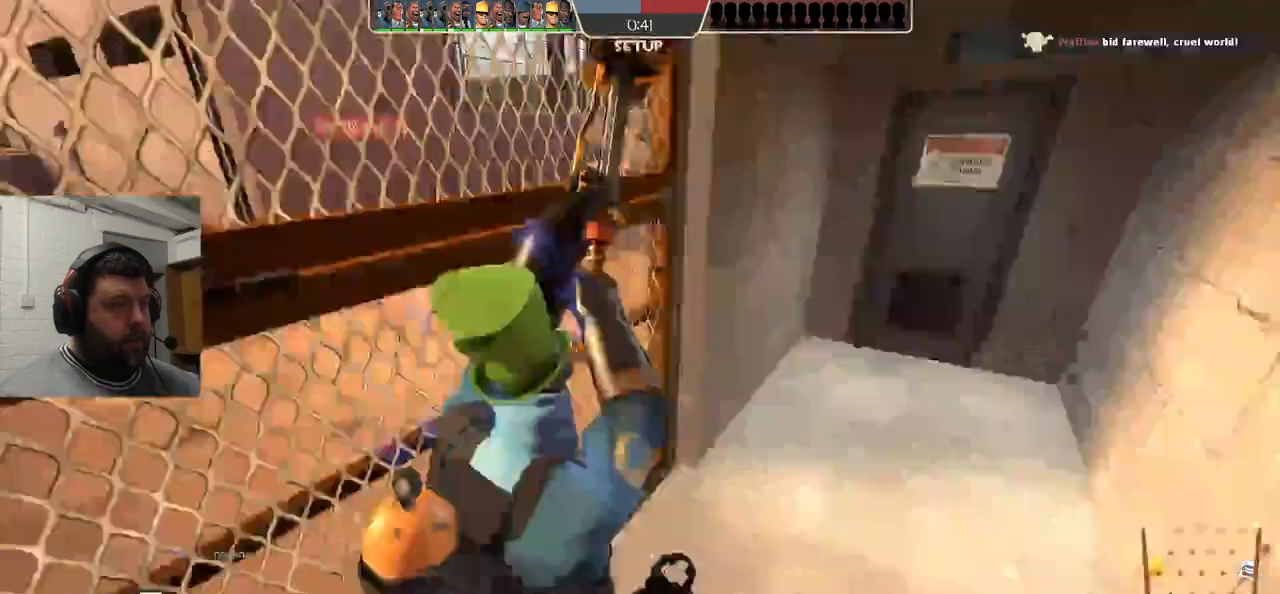
{"buttons": [], "left_stick": "center", "right_stick": "center", "events": [[300, "CIRCLE", "up"]]}
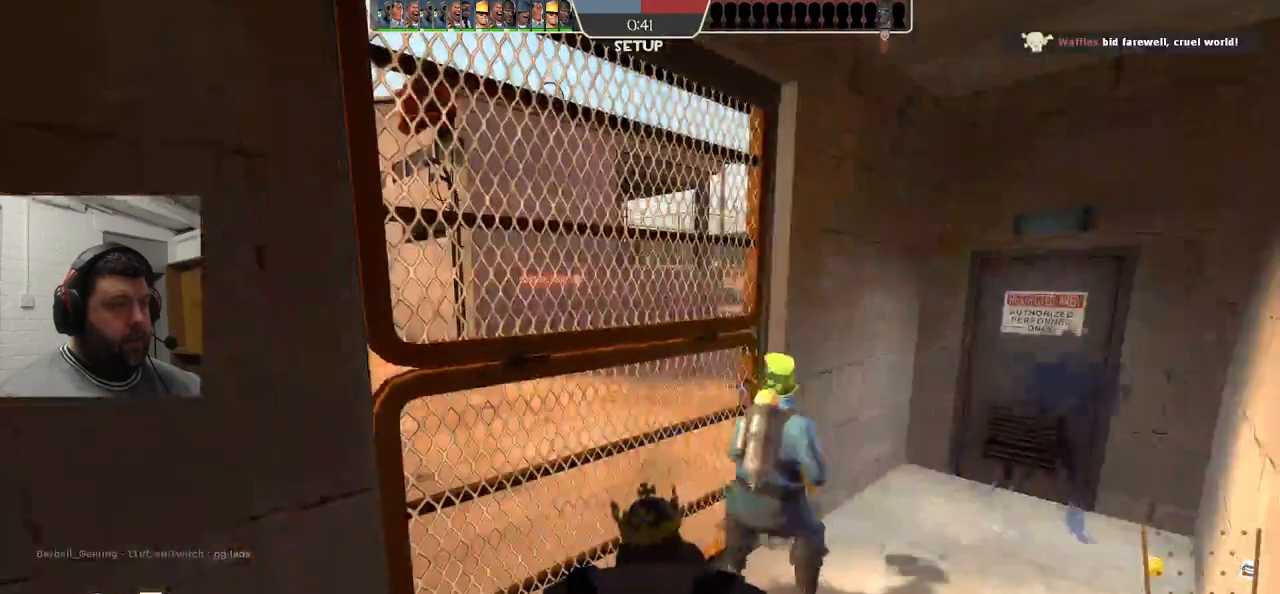
{"buttons": [], "left_stick": "center", "right_stick": "center", "events": []}
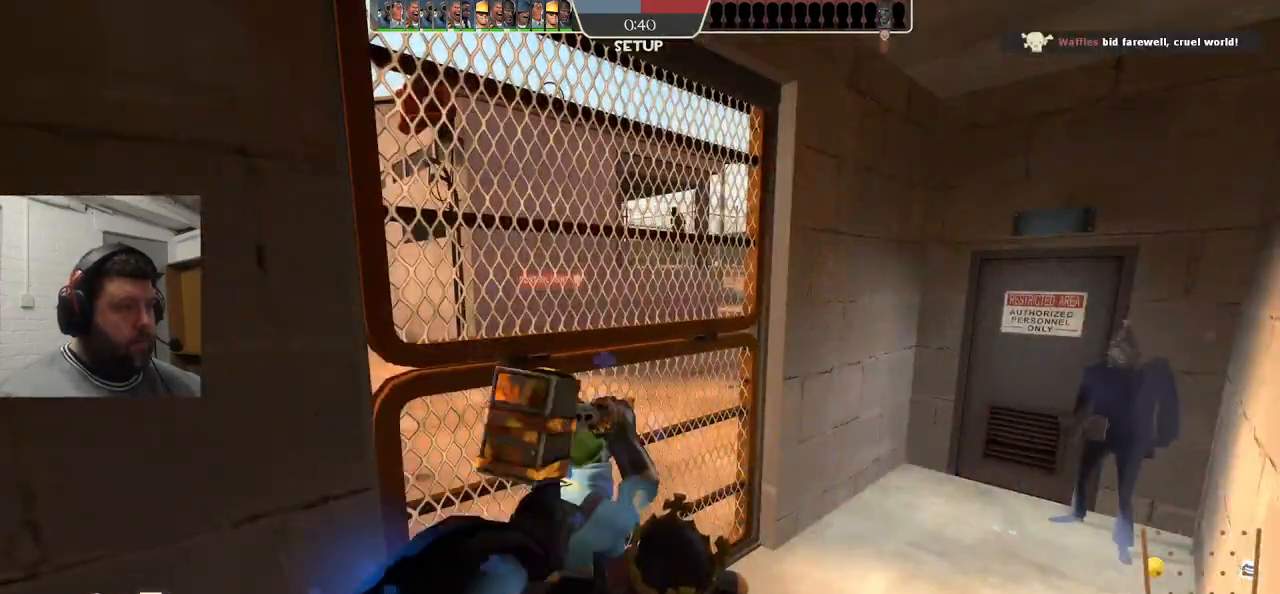
{"buttons": [], "left_stick": "center", "right_stick": "center", "events": []}
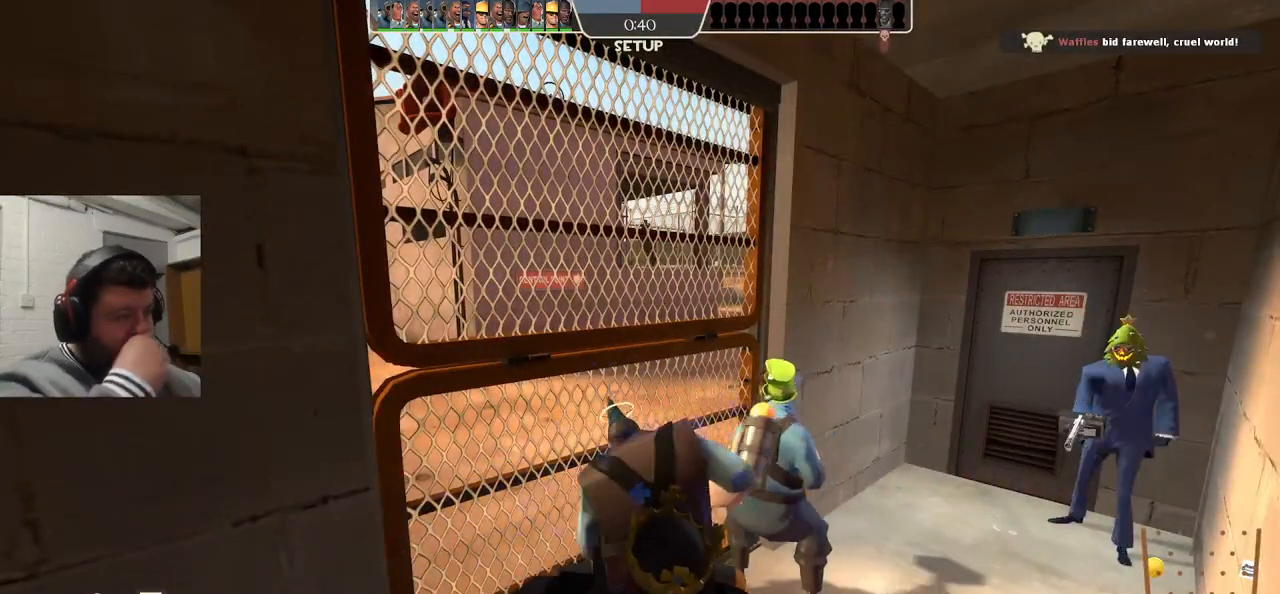
{"buttons": [], "left_stick": "center", "right_stick": "center", "events": []}
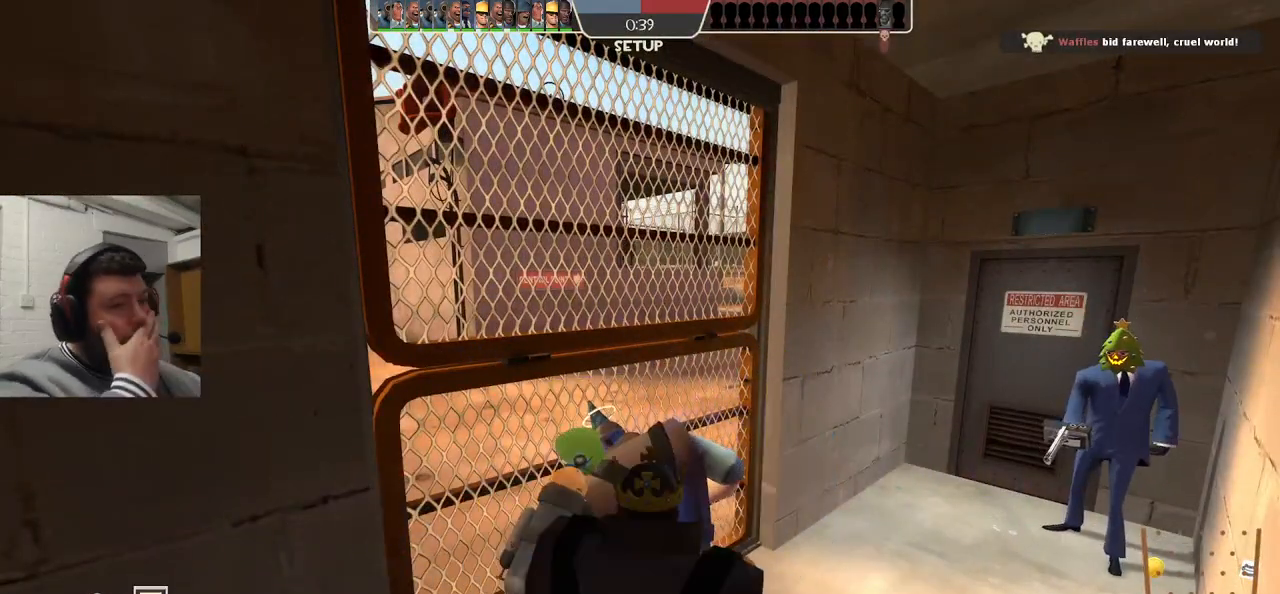
{"buttons": [], "left_stick": "center", "right_stick": "center", "events": []}
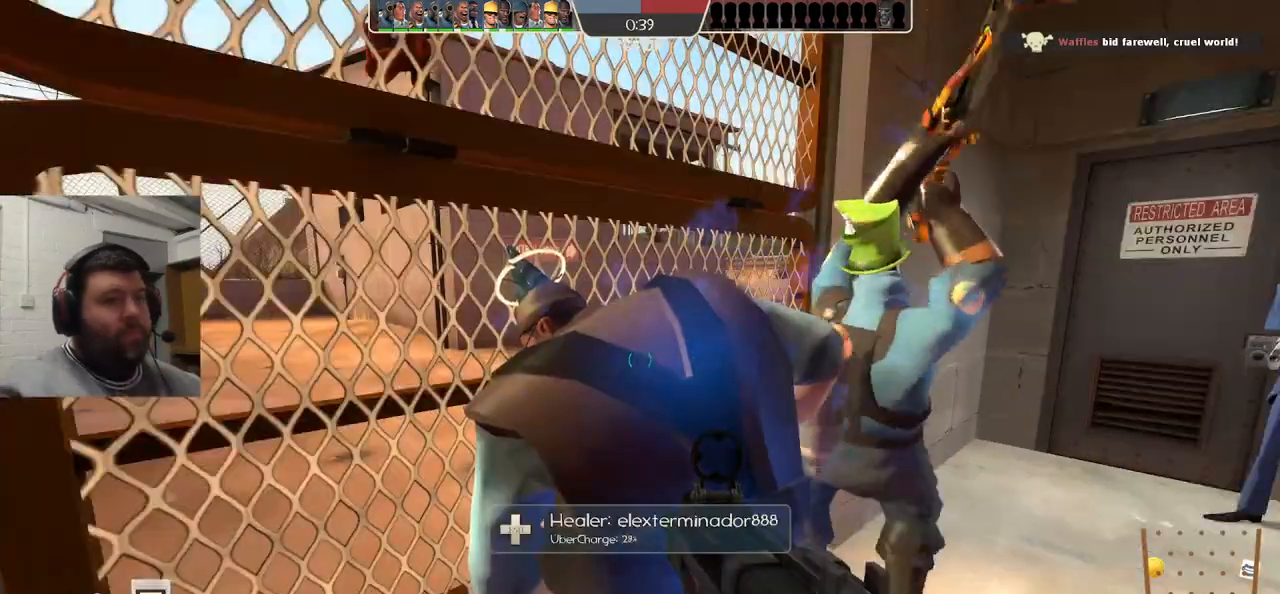
{"buttons": ["CIRCLE"], "left_stick": "center", "right_stick": "center", "events": [[383, "CIRCLE", "down"]]}
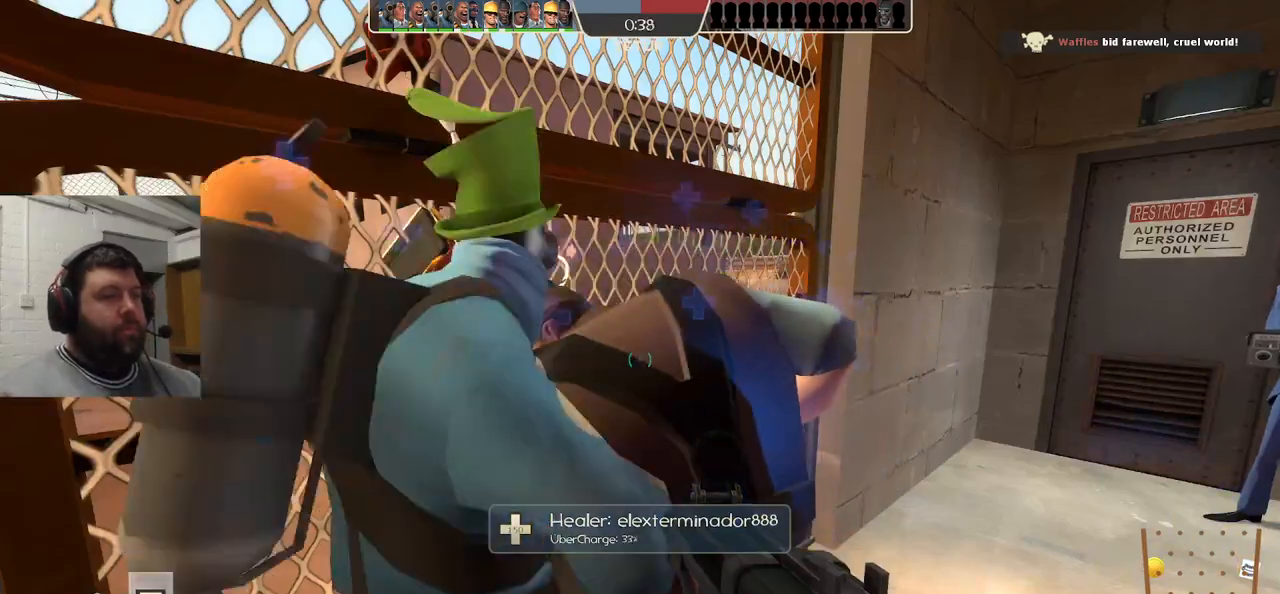
{"buttons": ["CIRCLE"], "left_stick": "center", "right_stick": "center", "events": []}
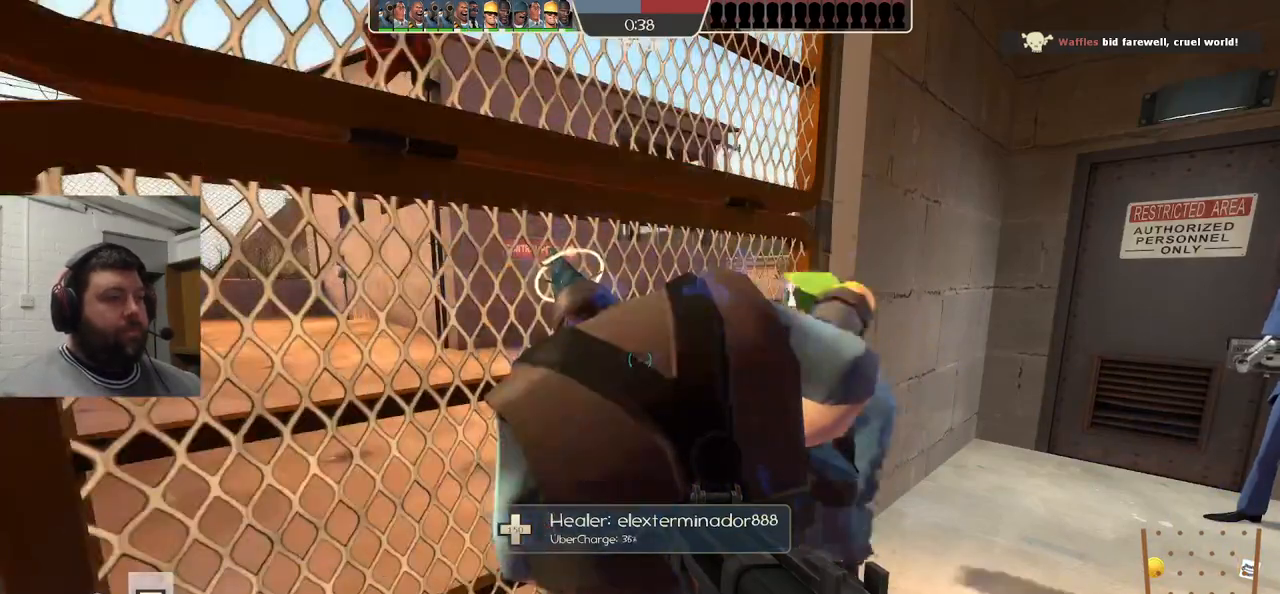
{"buttons": [], "left_stick": "center", "right_stick": "center", "events": [[433, "CIRCLE", "up"]]}
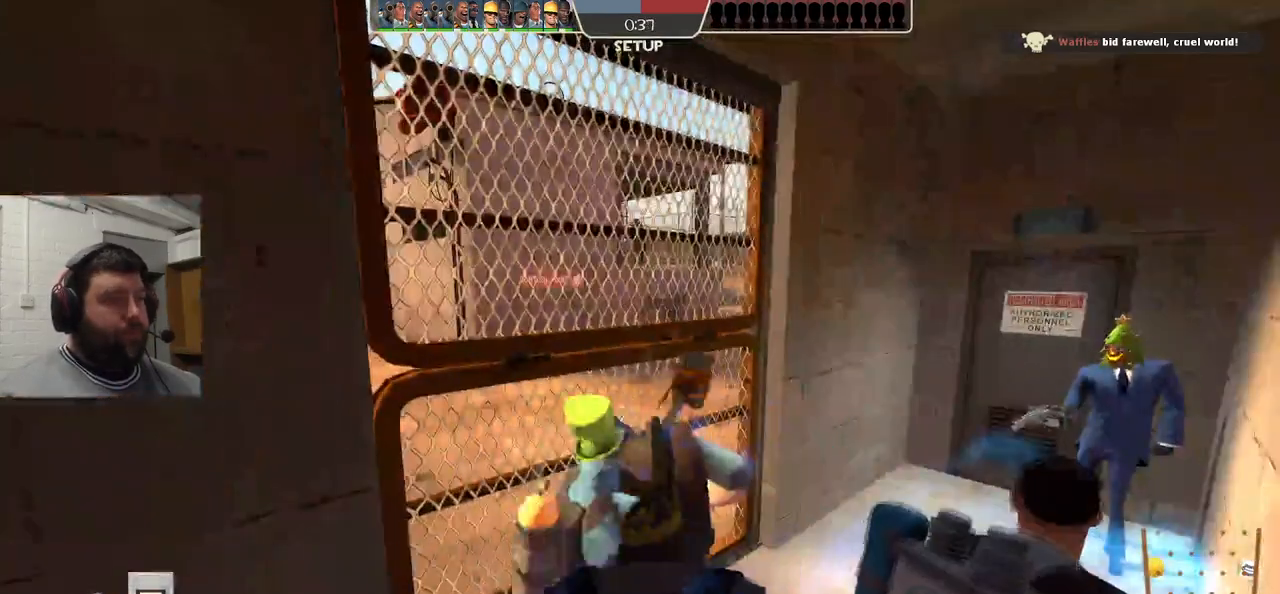
{"buttons": [], "left_stick": "center", "right_stick": "center", "events": []}
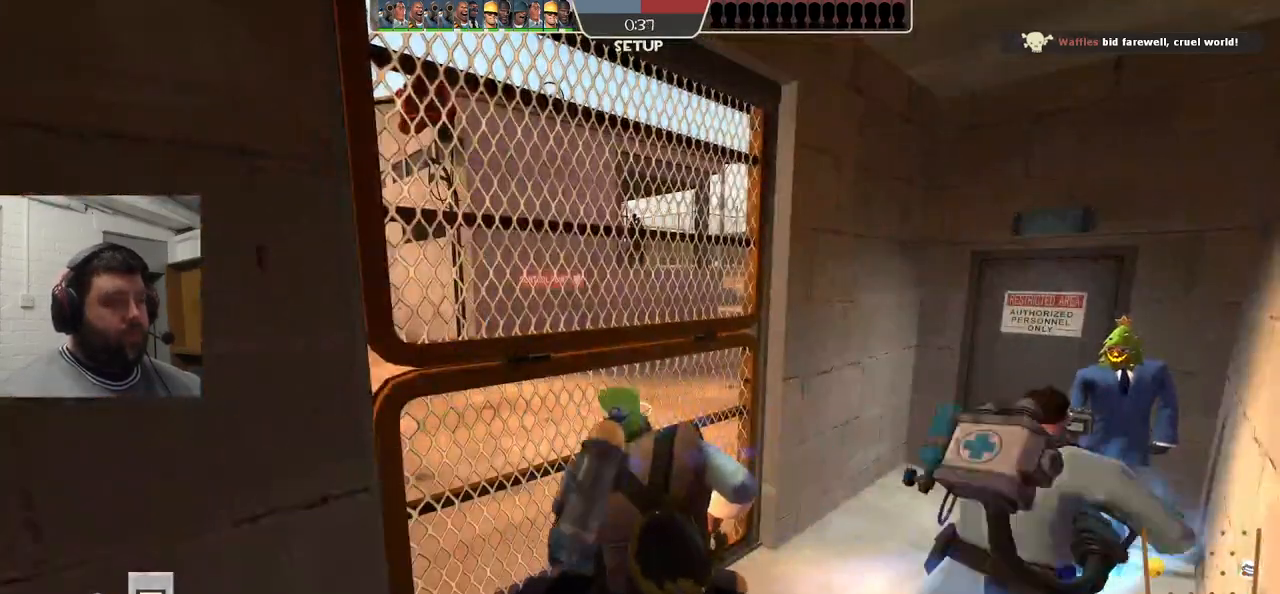
{"buttons": [], "left_stick": "center", "right_stick": "center", "events": []}
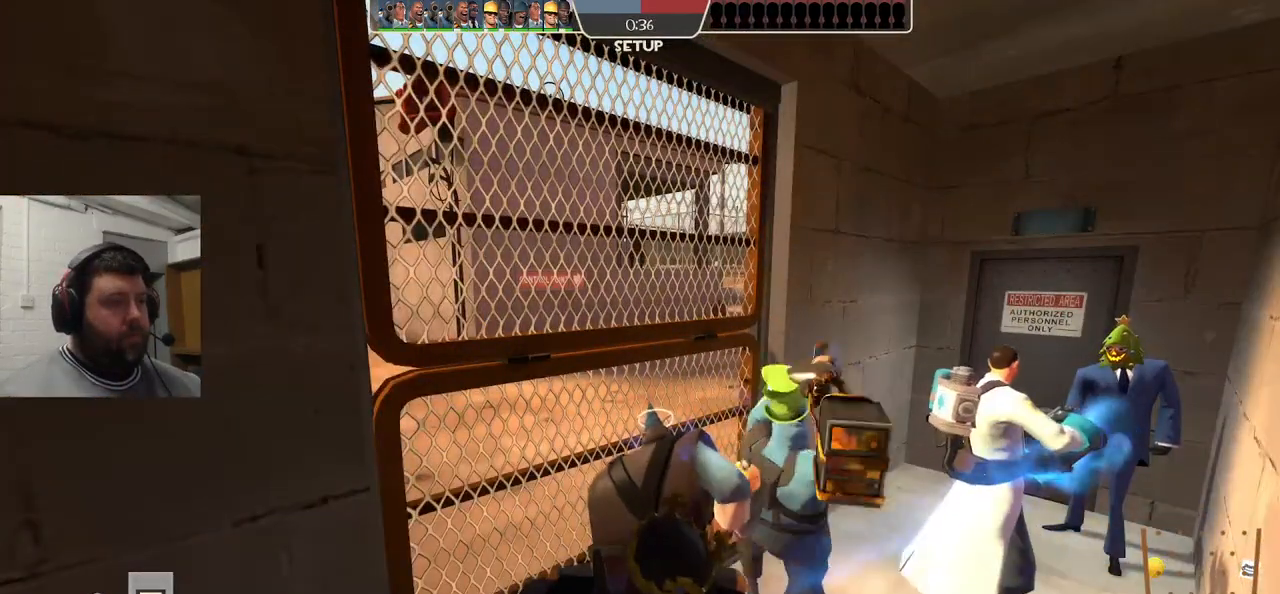
{"buttons": [], "left_stick": "center", "right_stick": "center", "events": []}
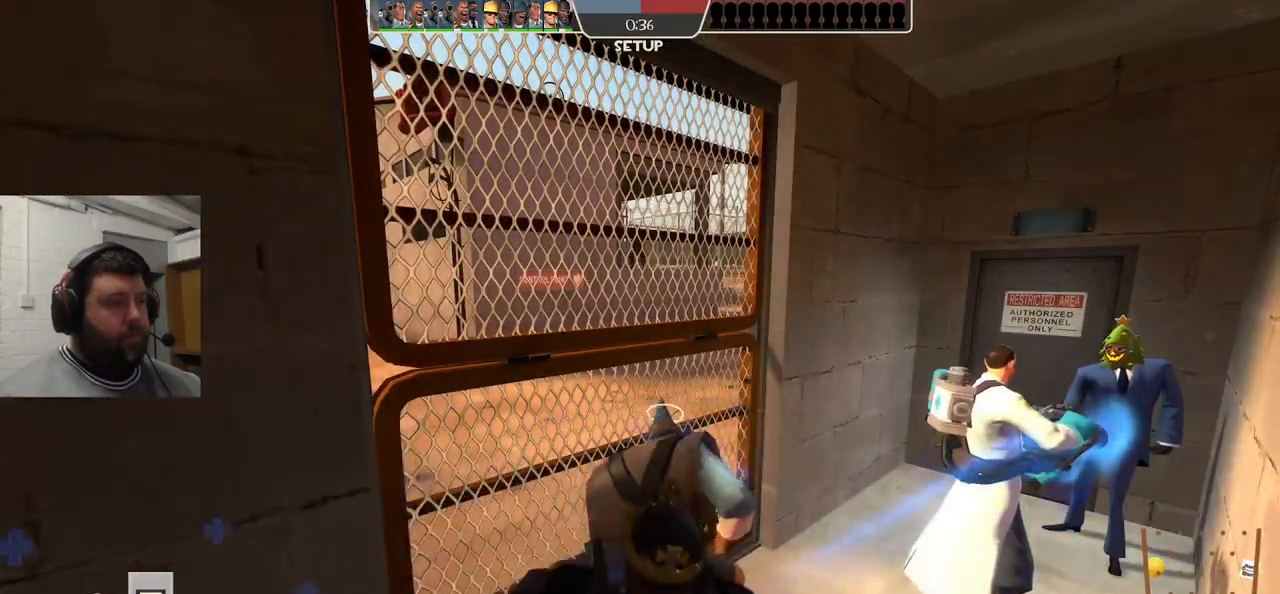
{"buttons": [], "left_stick": "center", "right_stick": "center", "events": []}
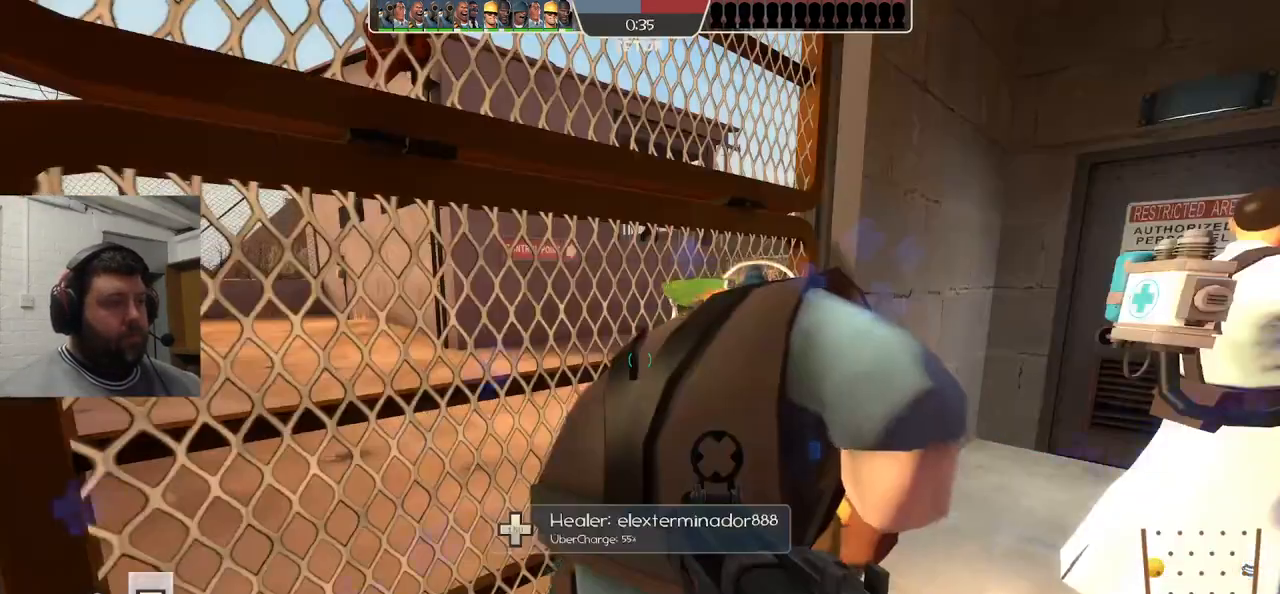
{"buttons": [], "left_stick": "center", "right_stick": "center", "events": []}
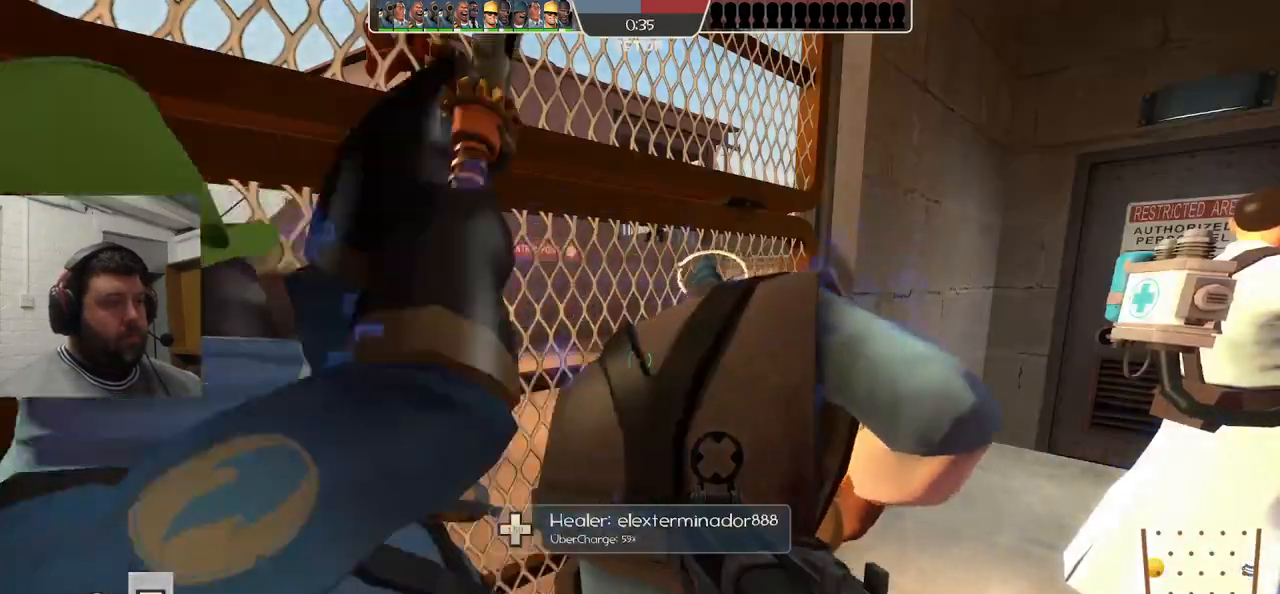
{"buttons": ["CIRCLE"], "left_stick": "center", "right_stick": "center", "events": [[317, "CIRCLE", "down"]]}
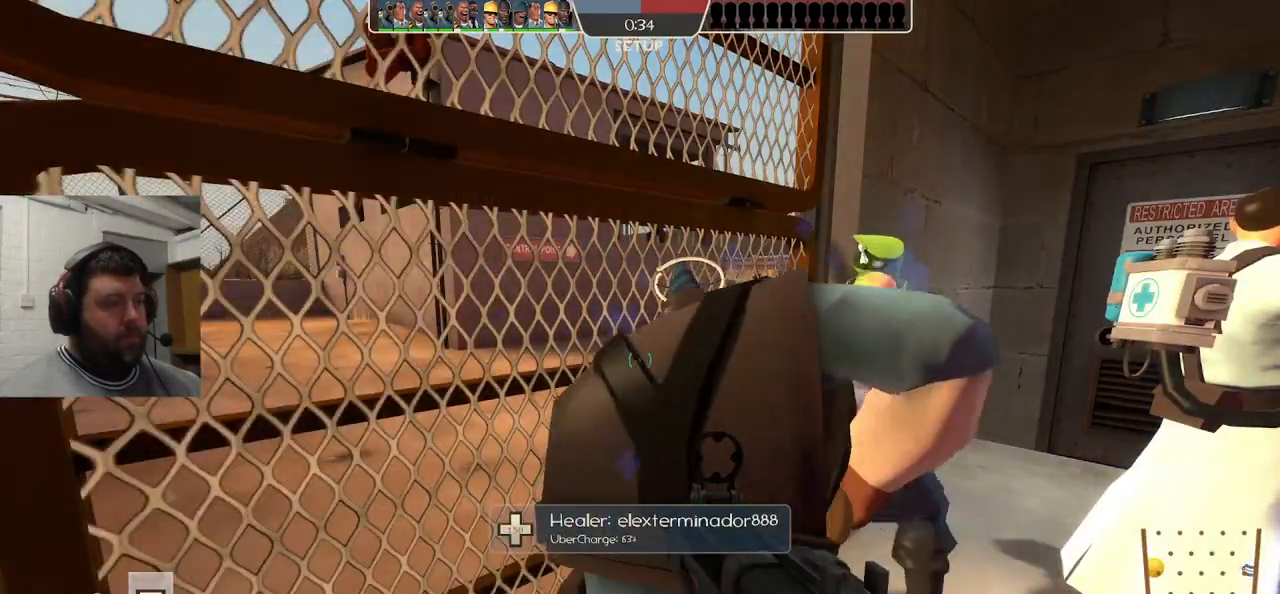
{"buttons": ["CIRCLE"], "left_stick": "center", "right_stick": "center", "events": []}
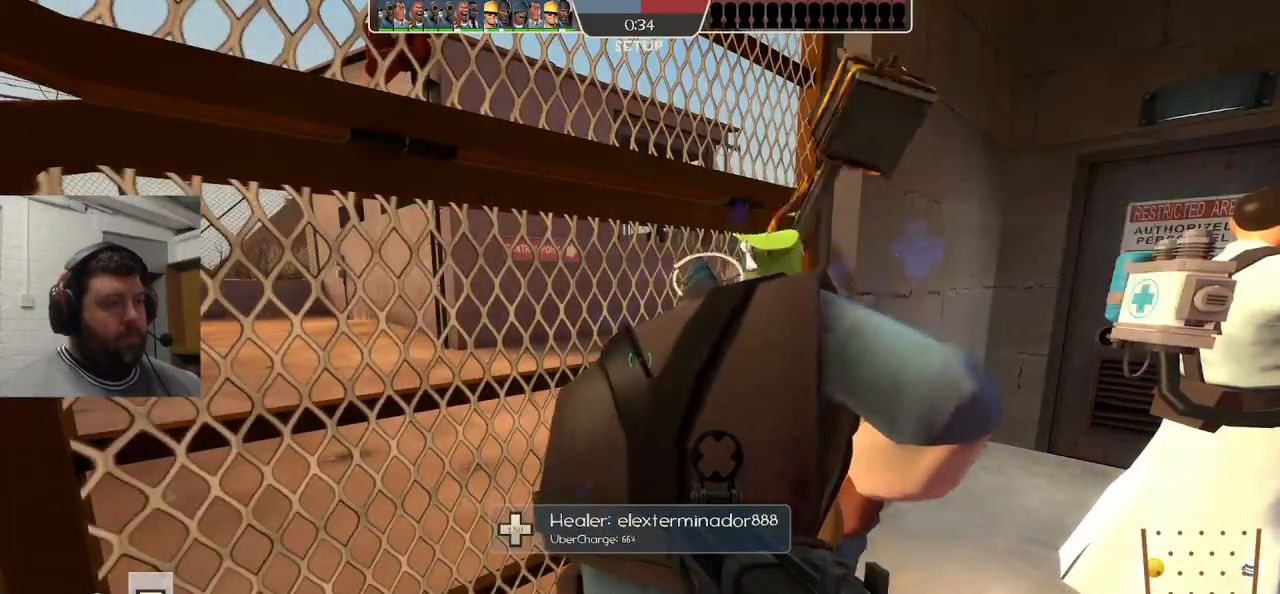
{"buttons": ["CIRCLE"], "left_stick": "center", "right_stick": "center", "events": []}
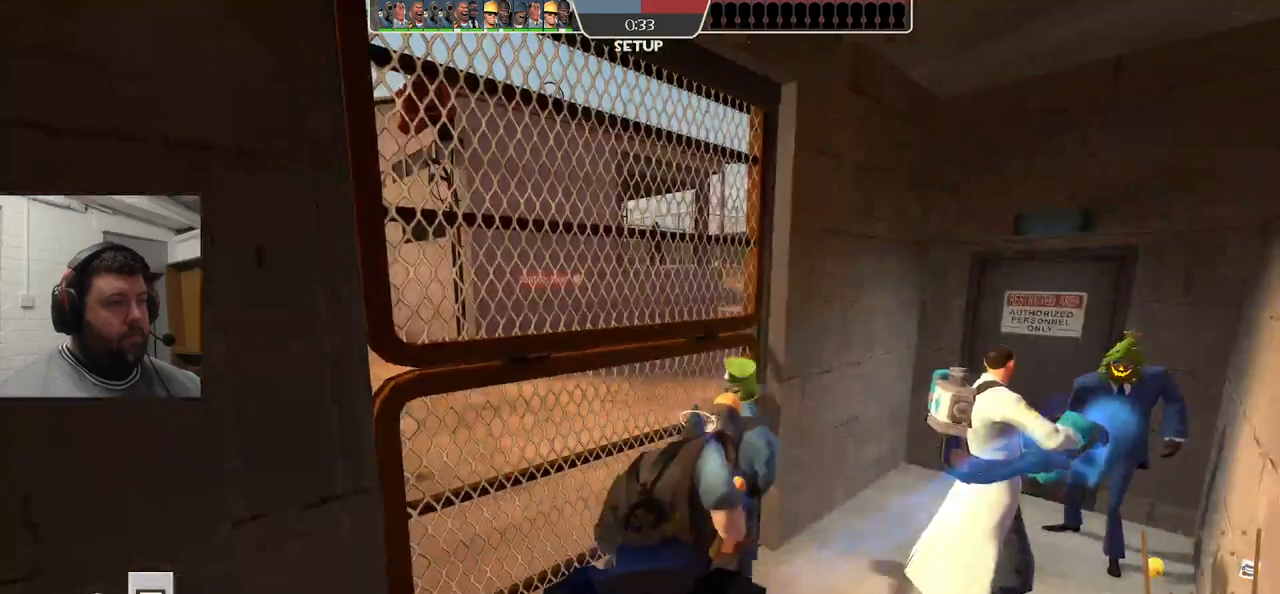
{"buttons": [], "left_stick": "center", "right_stick": "center", "events": [[17, "CIRCLE", "up"]]}